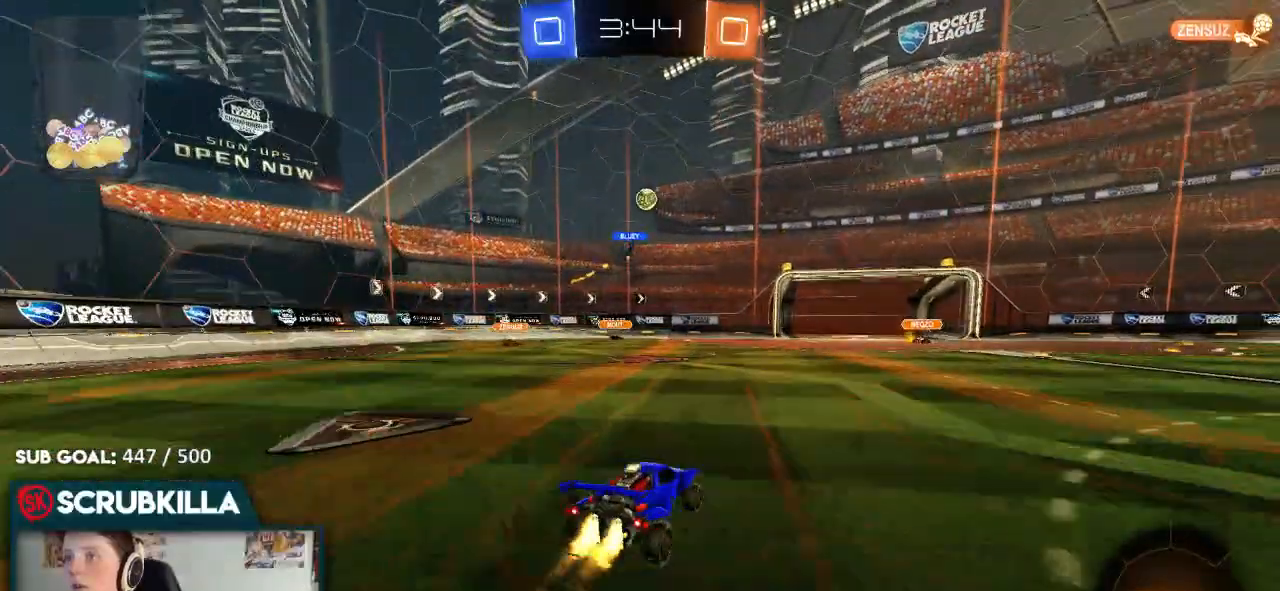
Gameplay with a controller (Xbox layout); each line is a JSON object with the inputs held at the frame after it. "events" lists button and stick changes between this image and that frame as [ms after this image, input, new state], when the widget could be followed in between.
{"buttons": ["B", "R2"], "left_stick": "center", "right_stick": "center", "events": [[100, "left_stick", "center"]]}
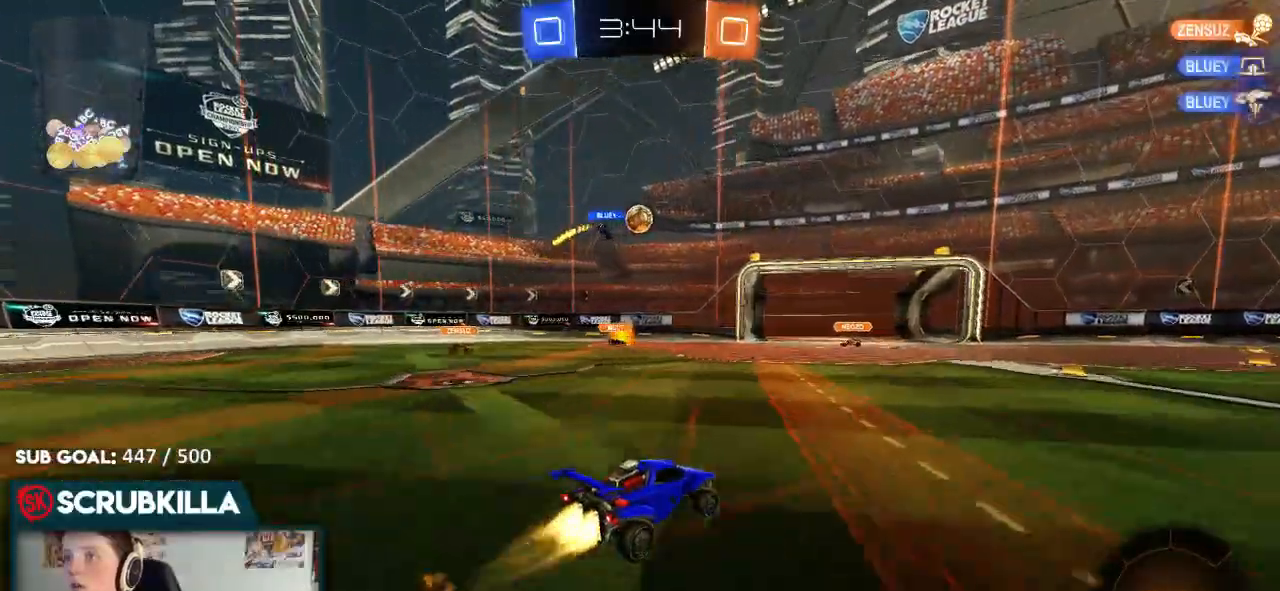
{"buttons": ["A", "X", "R2"], "left_stick": "down-right", "right_stick": "center", "events": [[83, "B", "up"], [367, "A", "down"], [400, "left_stick", "down"], [500, "X", "down"], [500, "left_stick", "down-right"]]}
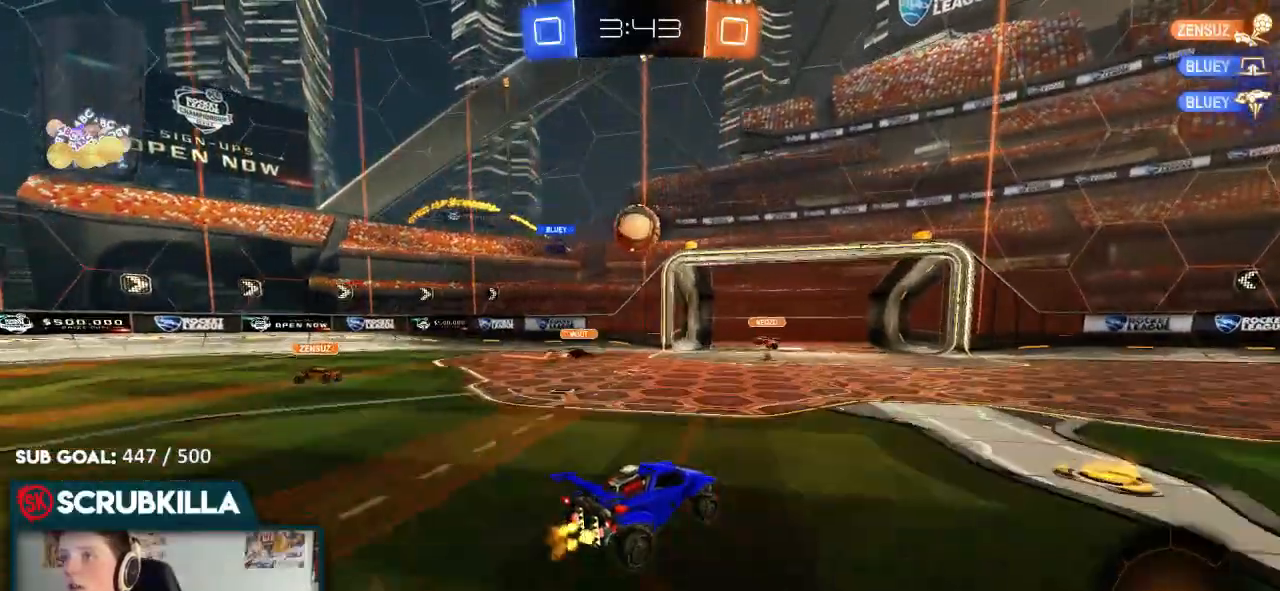
{"buttons": ["A", "X", "R2"], "left_stick": "left", "right_stick": "center", "events": [[50, "A", "up"], [100, "left_stick", "right"], [250, "left_stick", "left"], [317, "A", "down"]]}
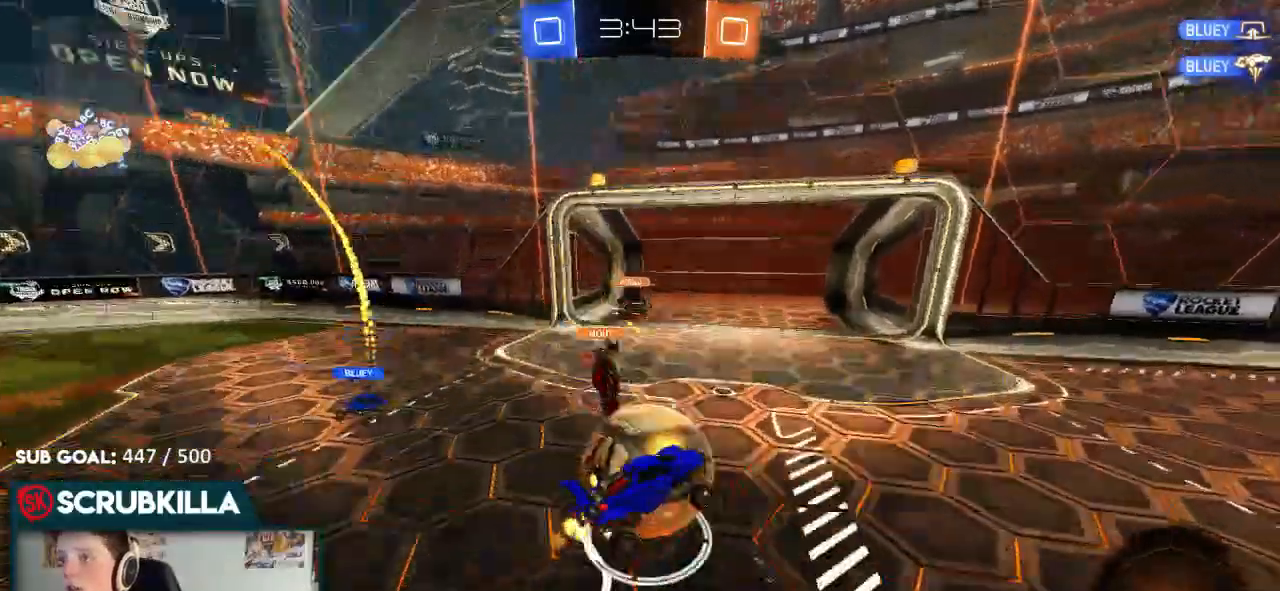
{"buttons": ["X", "R2"], "left_stick": "left", "right_stick": "center", "events": [[67, "A", "up"]]}
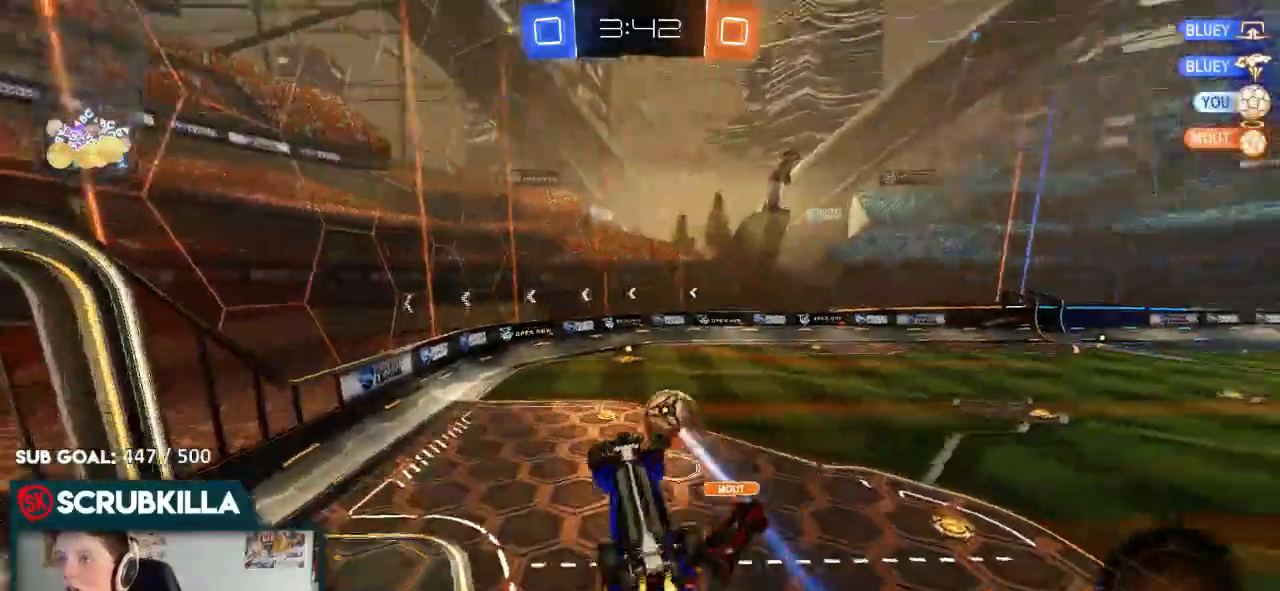
{"buttons": ["R2"], "left_stick": "center", "right_stick": "center", "events": [[200, "X", "up"], [267, "left_stick", "right"], [467, "left_stick", "center"]]}
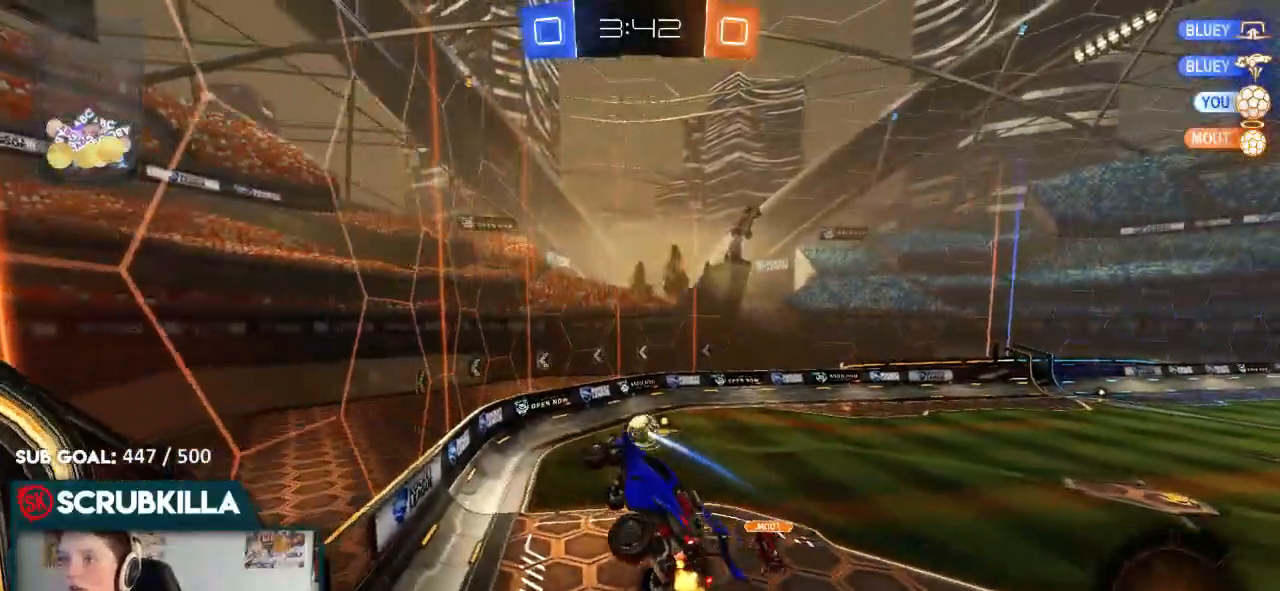
{"buttons": ["R2"], "left_stick": "center", "right_stick": "center", "events": [[183, "left_stick", "right"], [217, "X", "down"], [283, "X", "up"], [367, "left_stick", "center"]]}
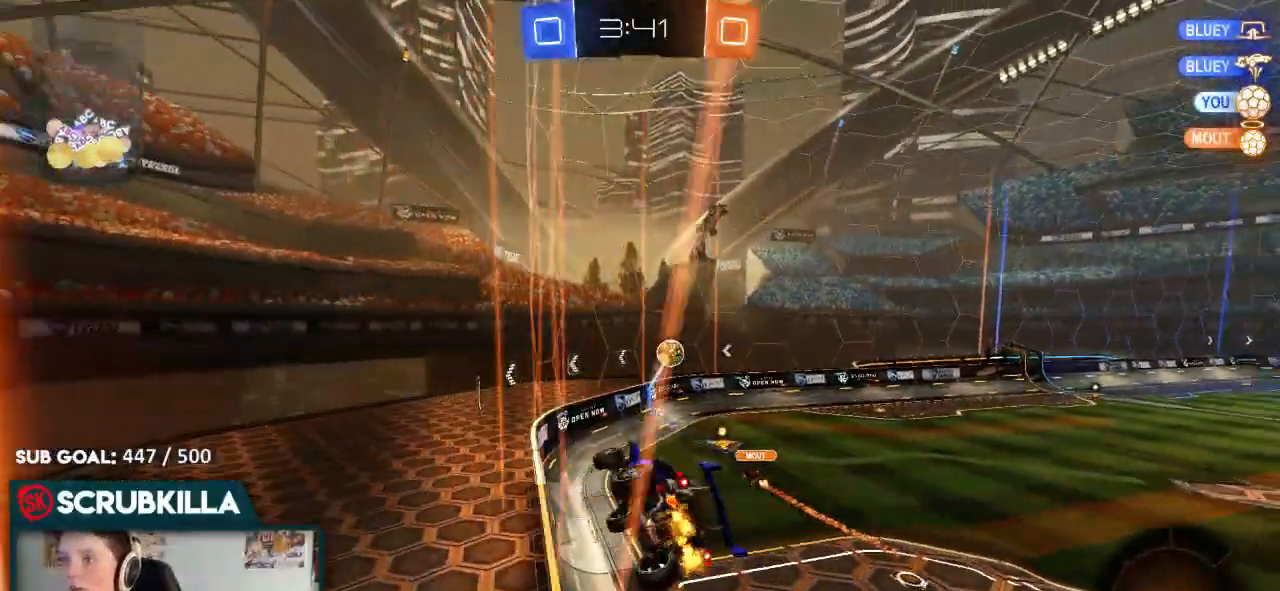
{"buttons": ["A", "X", "L1", "R2"], "left_stick": "down-left", "right_stick": "center", "events": [[67, "A", "down"], [67, "L1", "down"], [150, "X", "down"], [150, "left_stick", "down-left"]]}
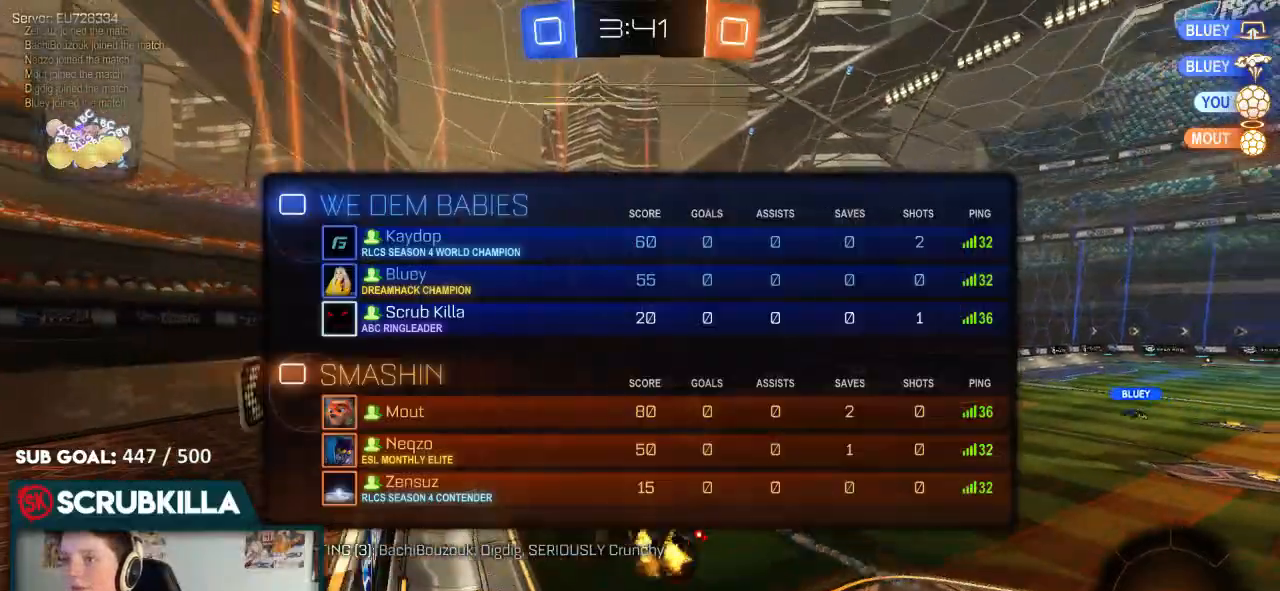
{"buttons": ["R2"], "left_stick": "up-right", "right_stick": "center", "events": [[50, "A", "up"], [50, "X", "up"], [50, "left_stick", "center"], [183, "Y", "down"], [233, "L1", "up"], [317, "Y", "up"], [317, "left_stick", "up-right"]]}
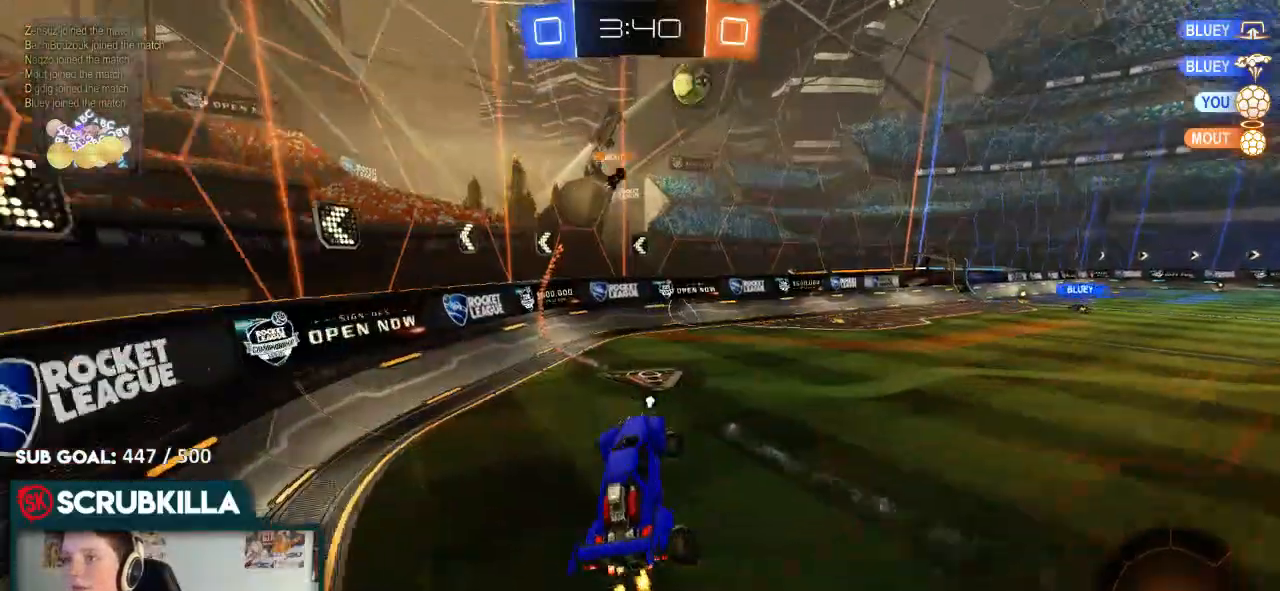
{"buttons": ["A", "B", "R2"], "left_stick": "center", "right_stick": "center", "events": [[83, "B", "down"], [133, "A", "down"], [217, "A", "up"], [433, "left_stick", "center"], [500, "A", "down"]]}
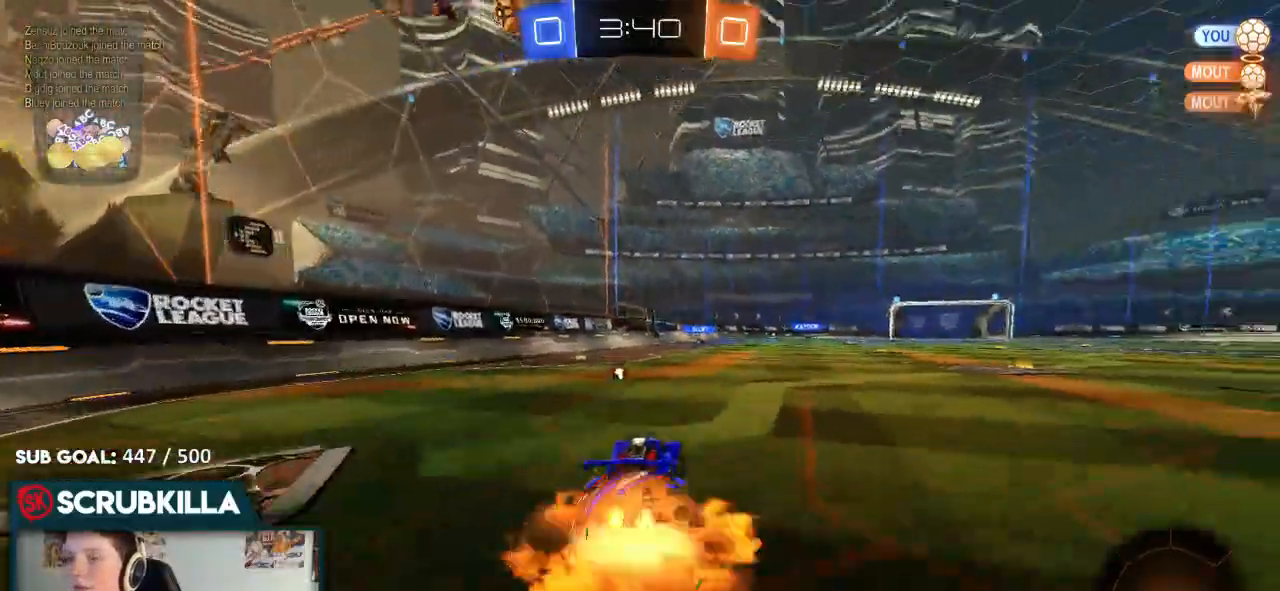
{"buttons": ["R2"], "left_stick": "center", "right_stick": "center", "events": [[67, "A", "up"], [67, "left_stick", "up"], [133, "A", "down"], [267, "A", "up"], [267, "B", "up"], [317, "left_stick", "center"]]}
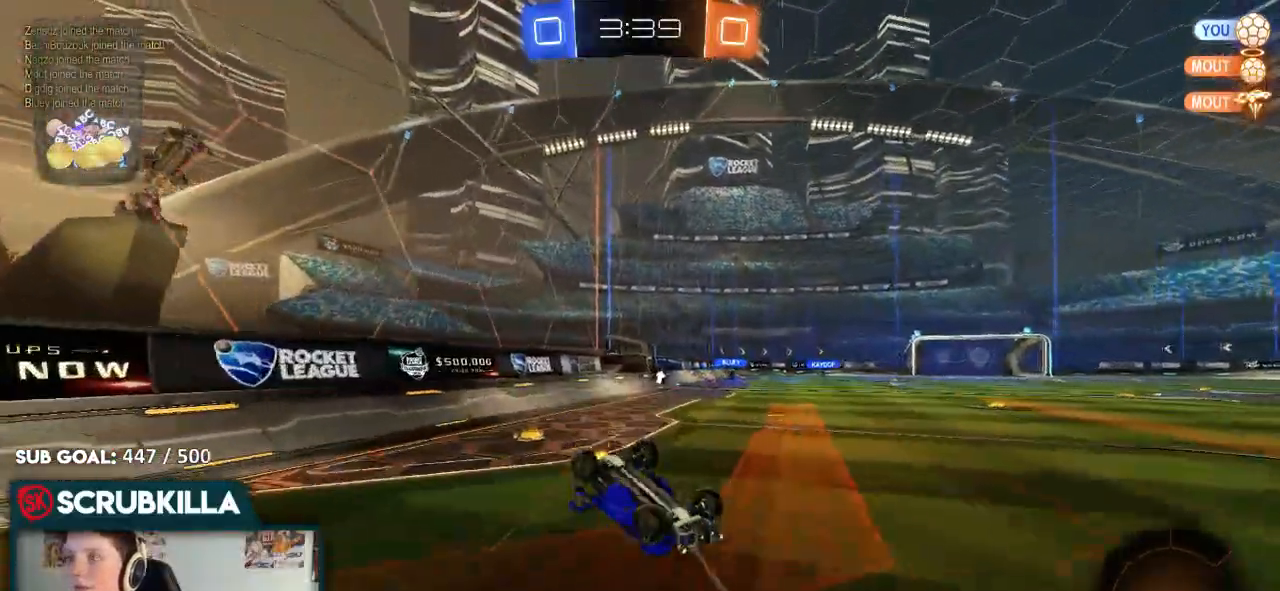
{"buttons": ["R2"], "left_stick": "center", "right_stick": "center", "events": [[200, "left_stick", "left"], [333, "left_stick", "center"]]}
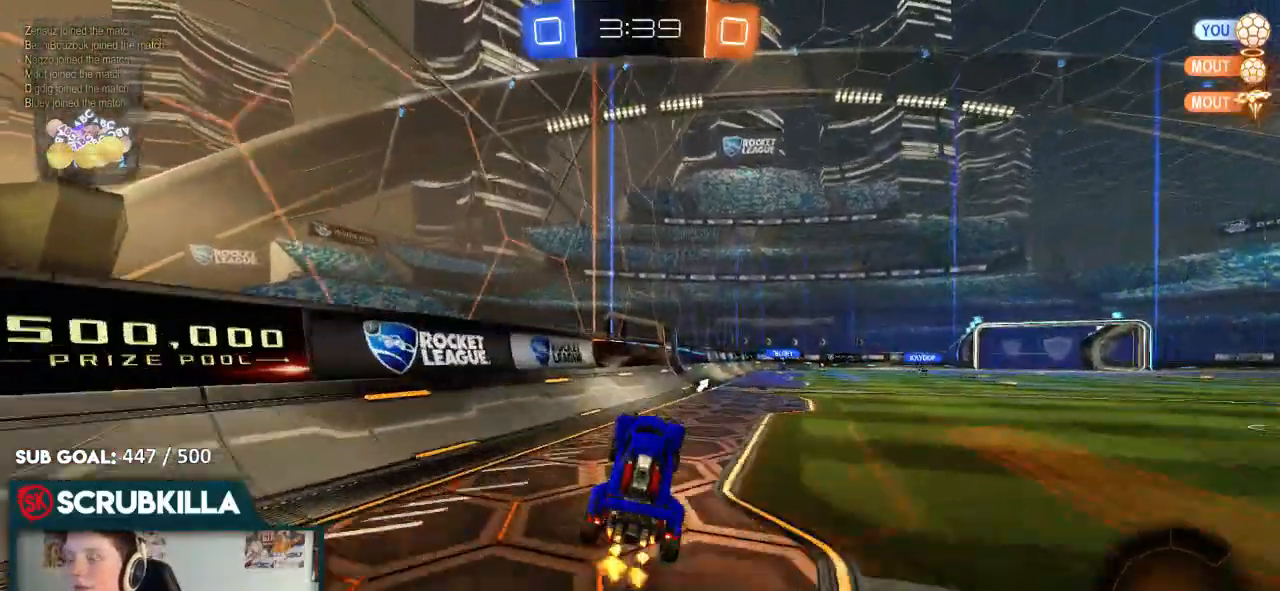
{"buttons": ["R2"], "left_stick": "up-right", "right_stick": "center", "events": [[100, "left_stick", "up-right"], [133, "Y", "down"], [250, "Y", "up"]]}
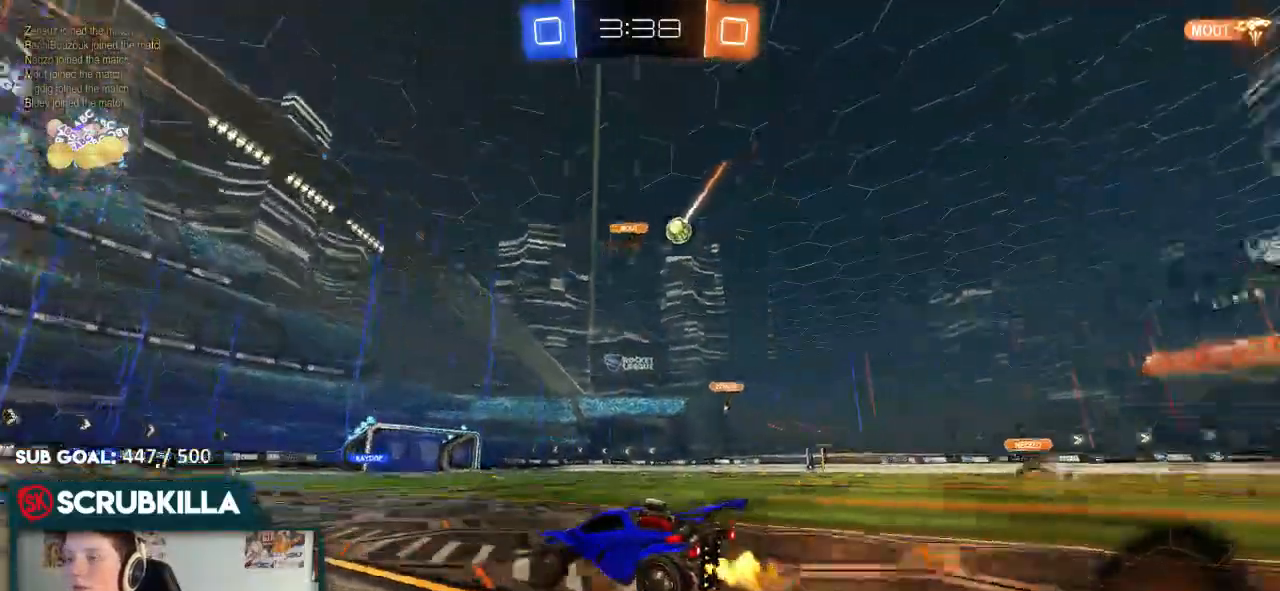
{"buttons": ["R2"], "left_stick": "up", "right_stick": "center", "events": [[267, "left_stick", "center"], [333, "A", "down"], [383, "A", "up"], [383, "left_stick", "up"]]}
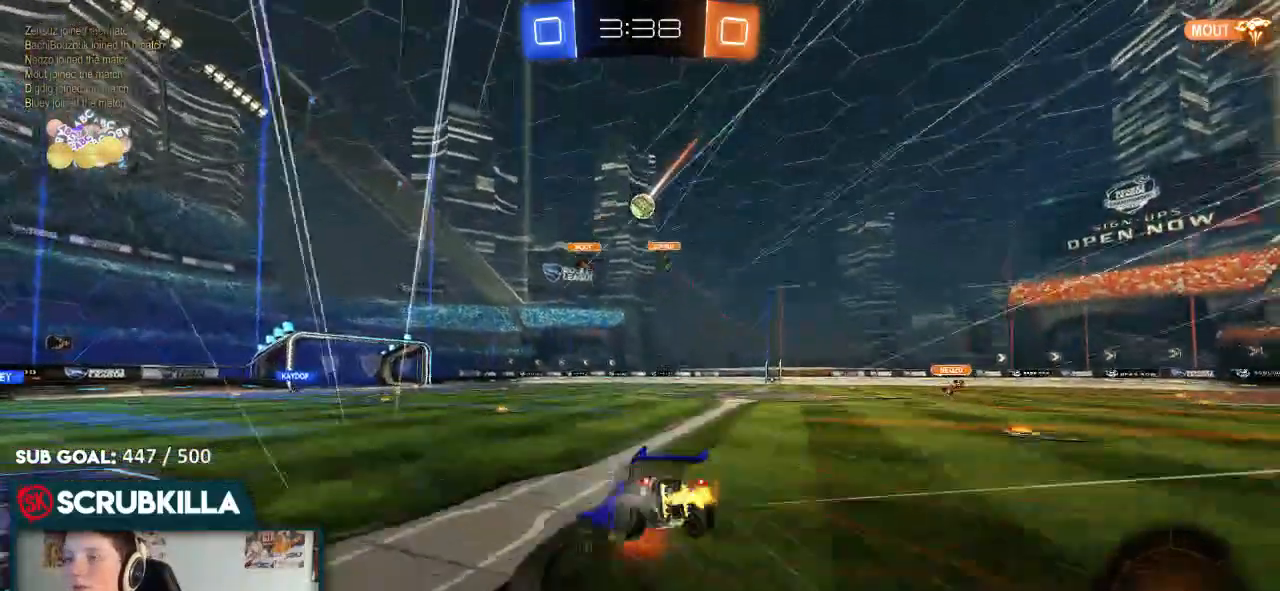
{"buttons": ["R2"], "left_stick": "up-right", "right_stick": "center", "events": [[17, "A", "down"], [50, "left_stick", "up-right"], [150, "A", "up"]]}
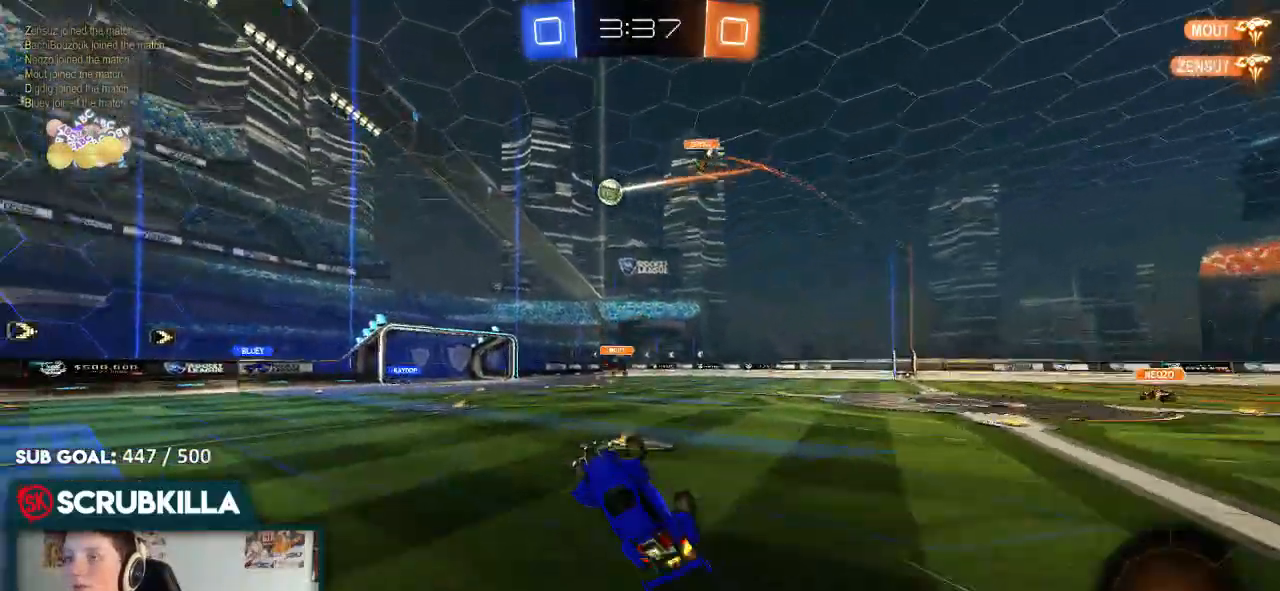
{"buttons": ["R2"], "left_stick": "down-left", "right_stick": "center", "events": [[50, "left_stick", "right"], [250, "left_stick", "center"], [417, "left_stick", "down-left"]]}
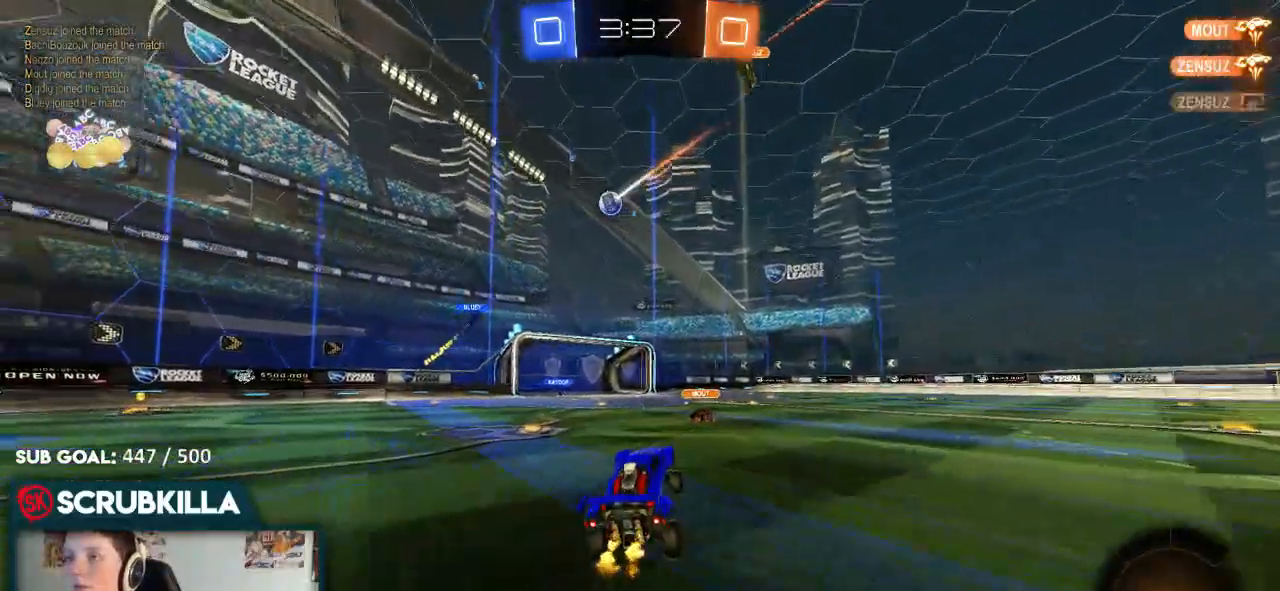
{"buttons": ["R2"], "left_stick": "right", "right_stick": "down-right", "events": [[250, "left_stick", "center"], [333, "left_stick", "right"], [433, "right_stick", "down-right"]]}
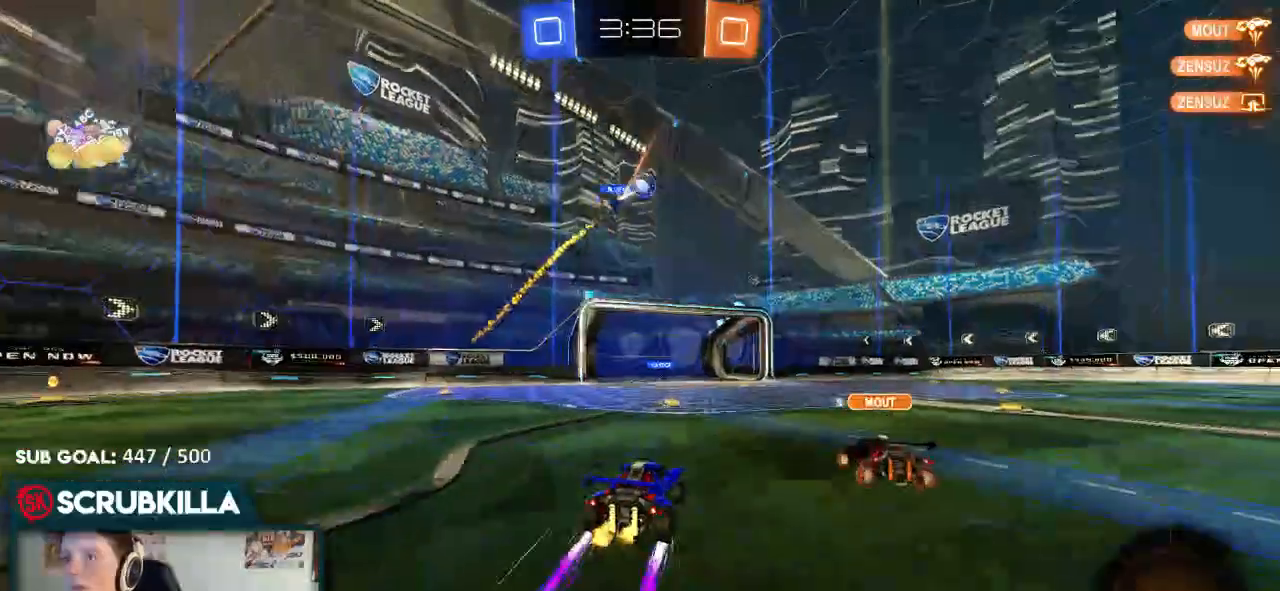
{"buttons": ["B", "R2"], "left_stick": "right", "right_stick": "center", "events": [[117, "left_stick", "center"], [167, "right_stick", "center"], [233, "Y", "down"], [283, "left_stick", "right"], [383, "B", "down"], [383, "Y", "up"]]}
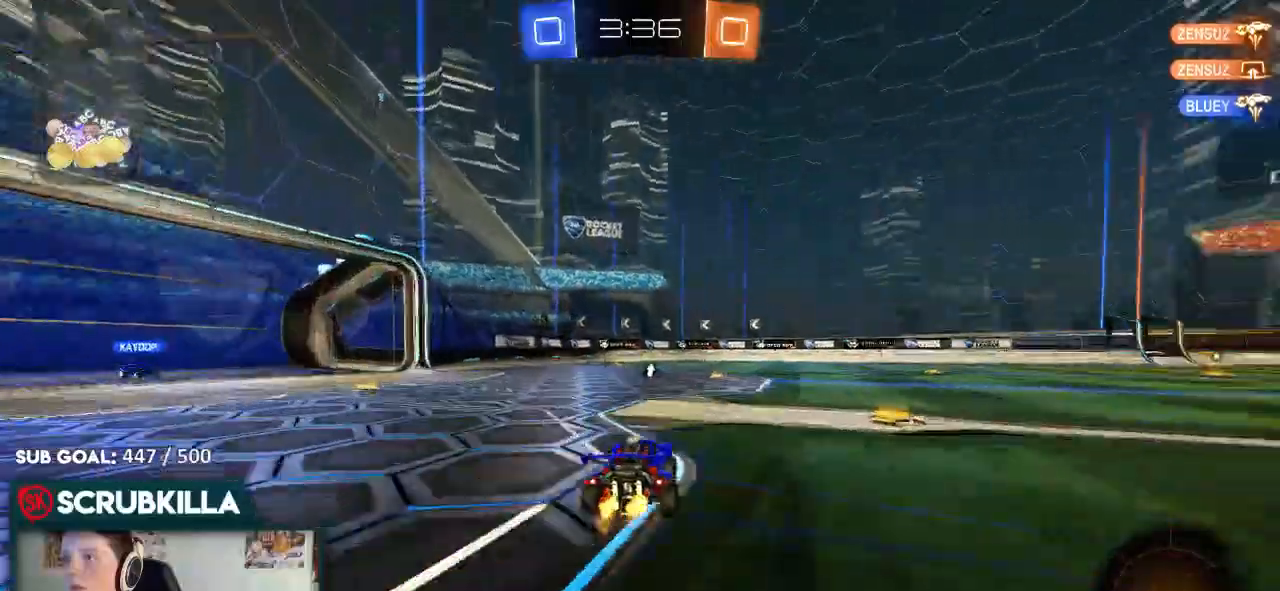
{"buttons": ["R2"], "left_stick": "right", "right_stick": "center", "events": [[67, "B", "up"], [133, "left_stick", "center"], [183, "Y", "down"], [300, "left_stick", "down-left"], [350, "Y", "up"], [450, "left_stick", "right"]]}
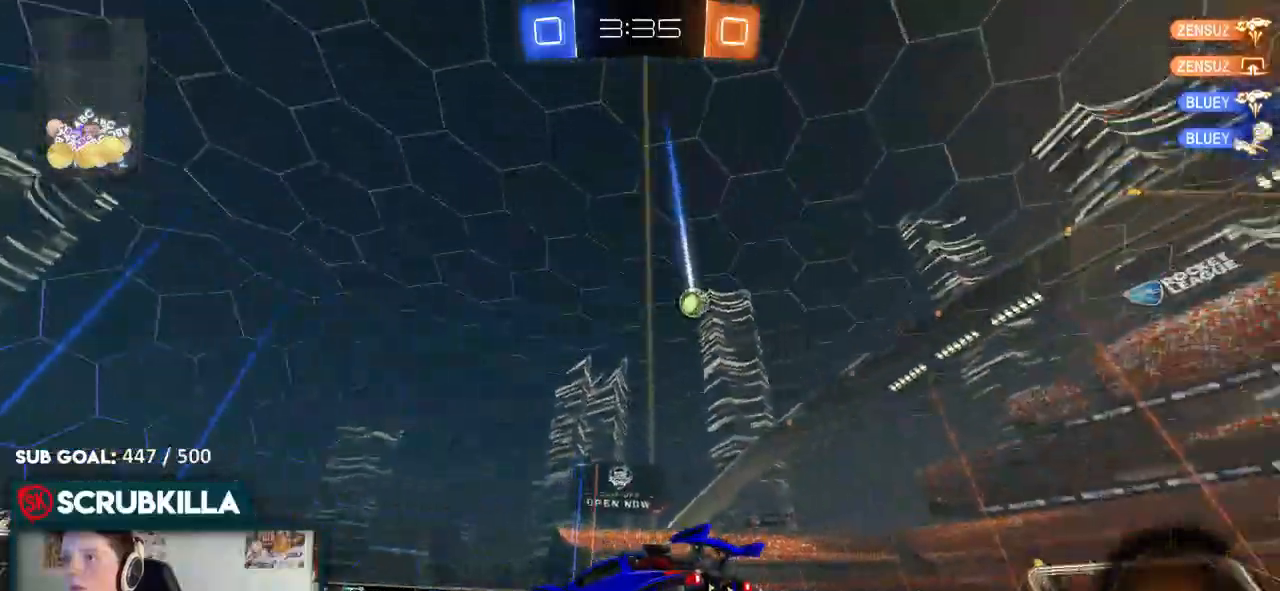
{"buttons": ["B", "R2"], "left_stick": "right", "right_stick": "center", "events": [[167, "B", "down"]]}
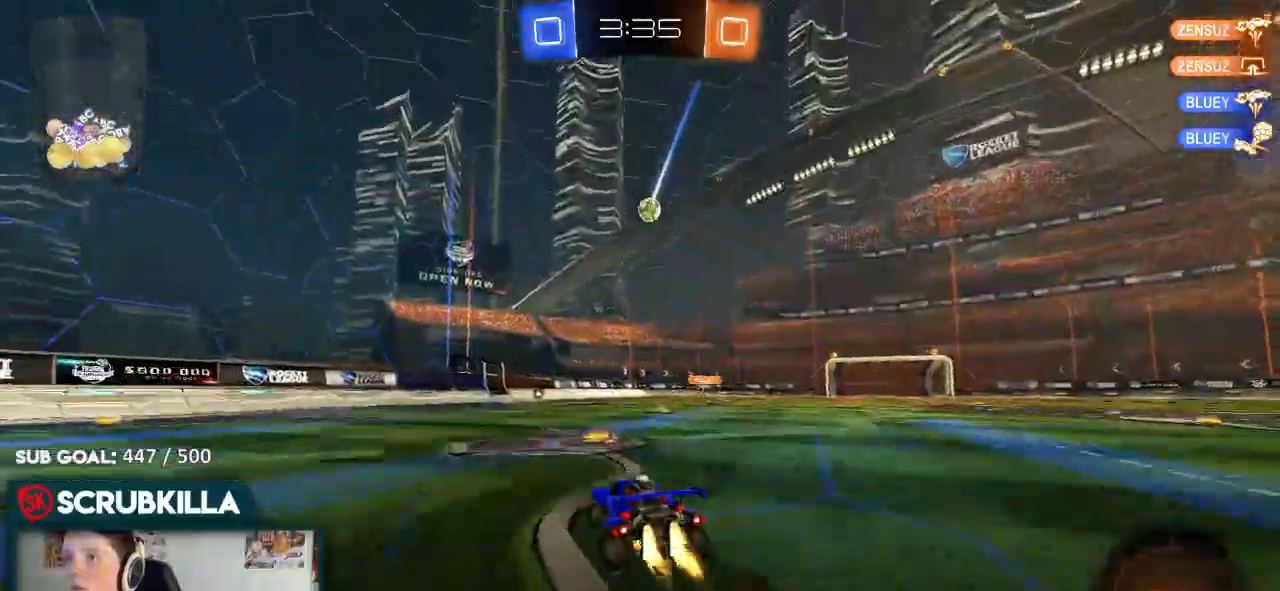
{"buttons": ["R2"], "left_stick": "down-left", "right_stick": "center", "events": [[50, "left_stick", "center"], [200, "B", "up"], [250, "left_stick", "down-left"]]}
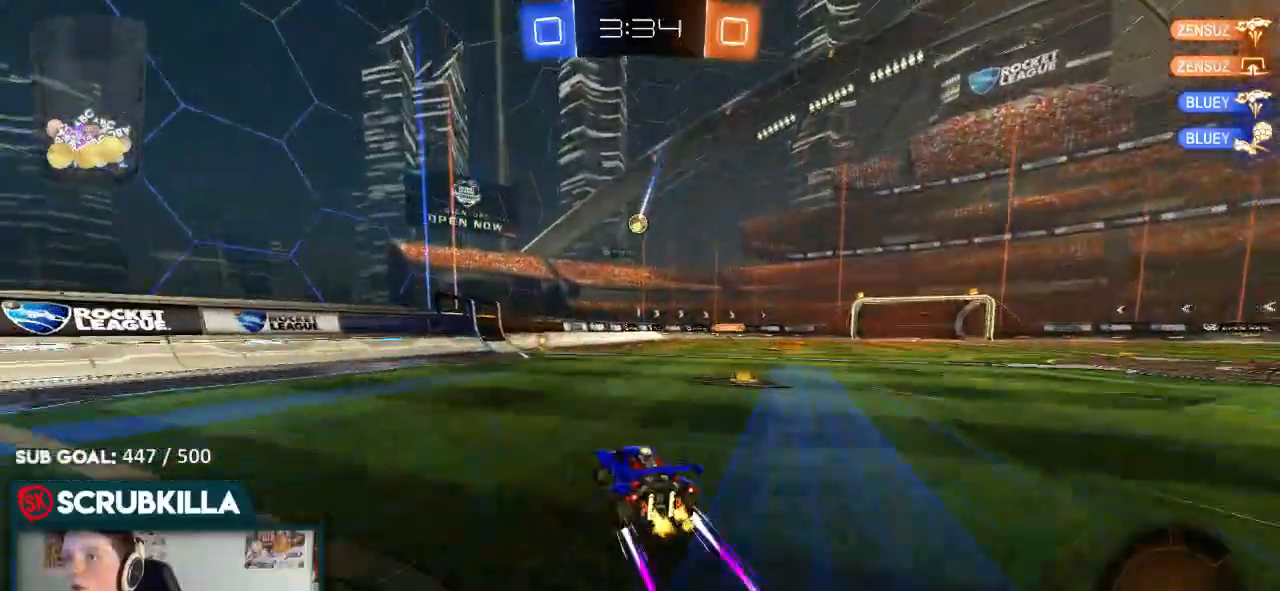
{"buttons": ["R2"], "left_stick": "center", "right_stick": "center", "events": [[17, "left_stick", "center"]]}
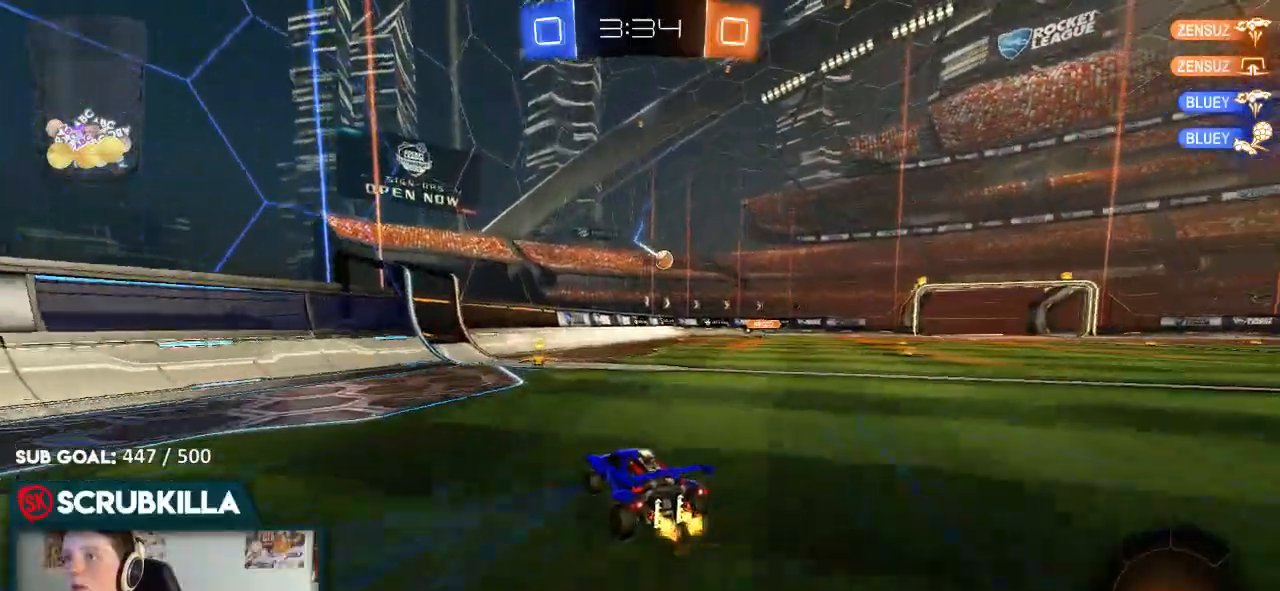
{"buttons": ["B", "R2"], "left_stick": "center", "right_stick": "center", "events": [[200, "left_stick", "right"], [333, "B", "down"], [400, "left_stick", "center"]]}
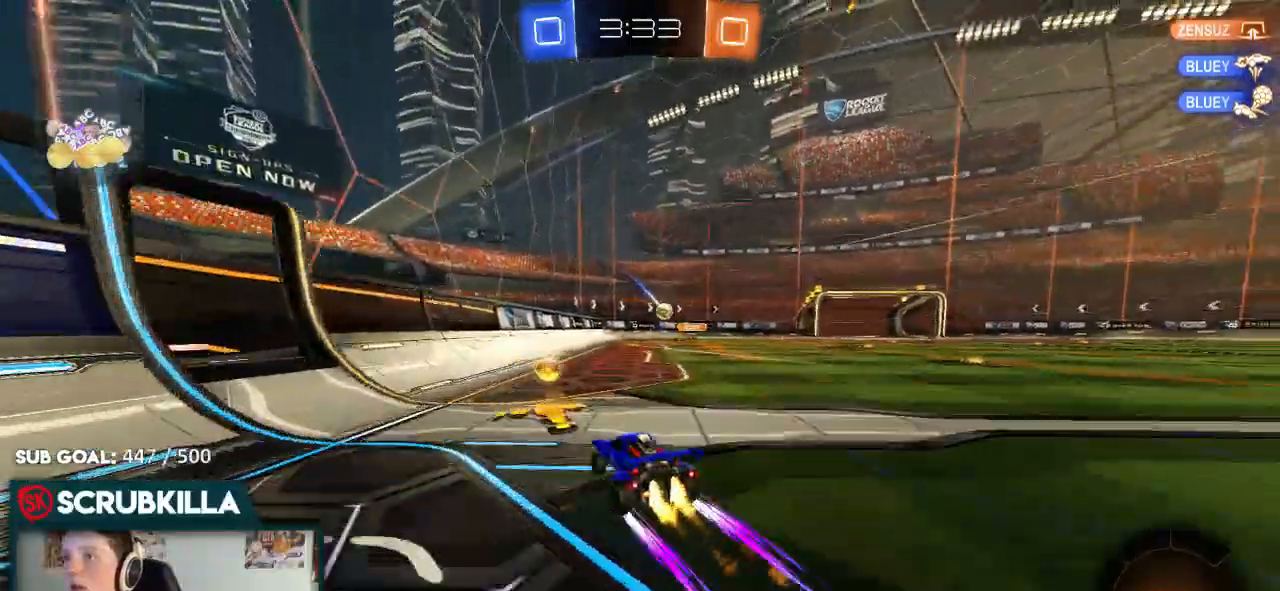
{"buttons": ["R2"], "left_stick": "center", "right_stick": "center", "events": [[83, "left_stick", "right"], [200, "B", "up"], [300, "left_stick", "center"]]}
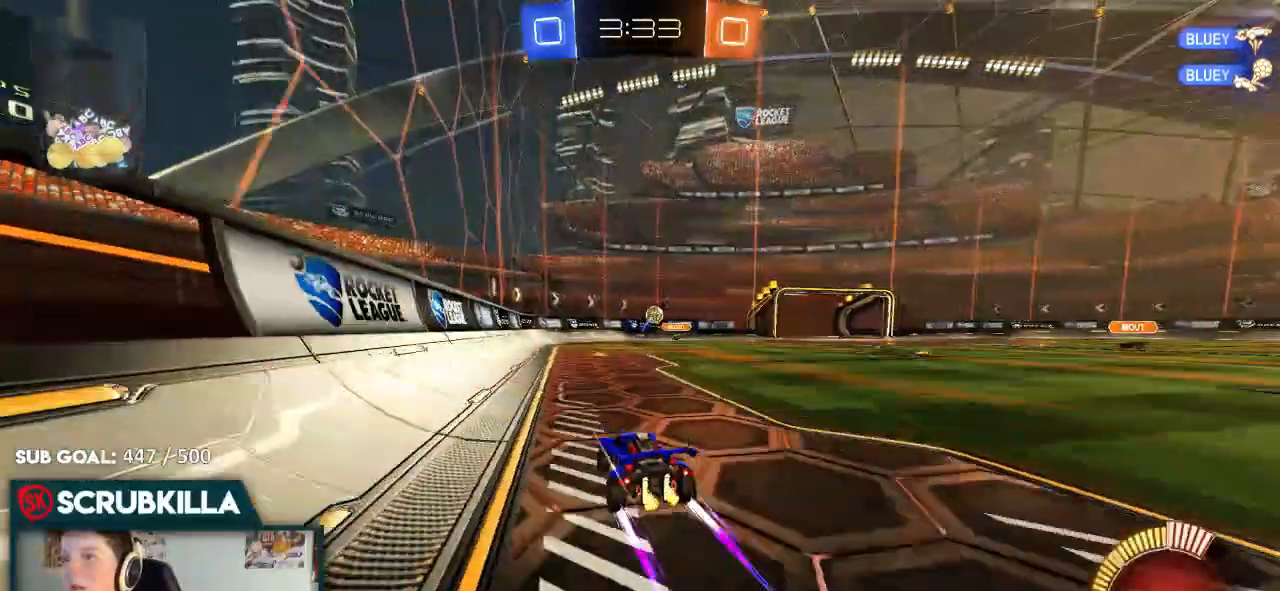
{"buttons": [], "left_stick": "right", "right_stick": "center", "events": [[150, "left_stick", "right"], [500, "R2", "up"]]}
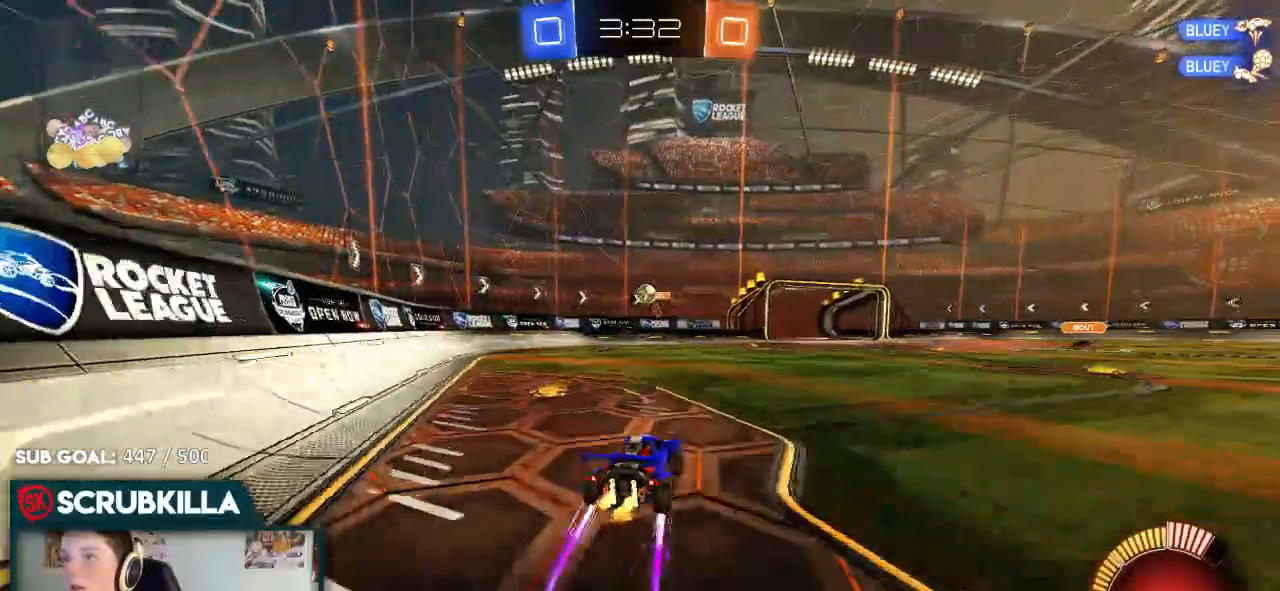
{"buttons": ["X", "R2"], "left_stick": "right", "right_stick": "center", "events": [[167, "L2", "down"], [233, "left_stick", "up-right"], [367, "R2", "down"], [367, "left_stick", "right"], [433, "L2", "up"], [433, "X", "down"]]}
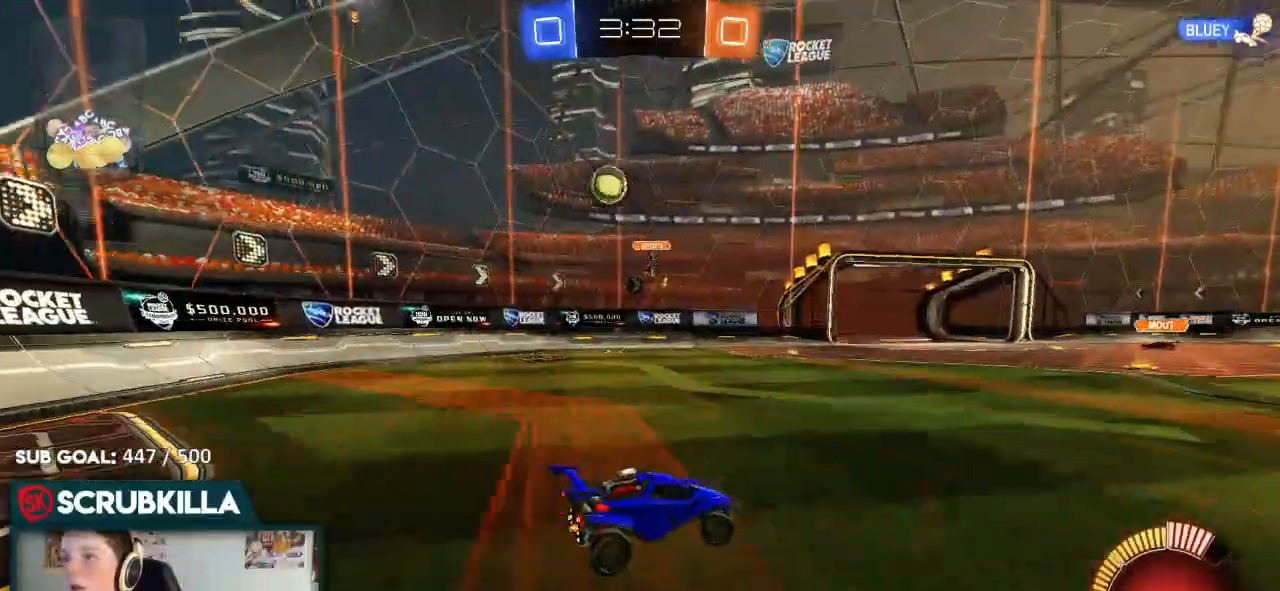
{"buttons": ["B", "R2"], "left_stick": "right", "right_stick": "center", "events": [[33, "B", "down"], [33, "X", "up"]]}
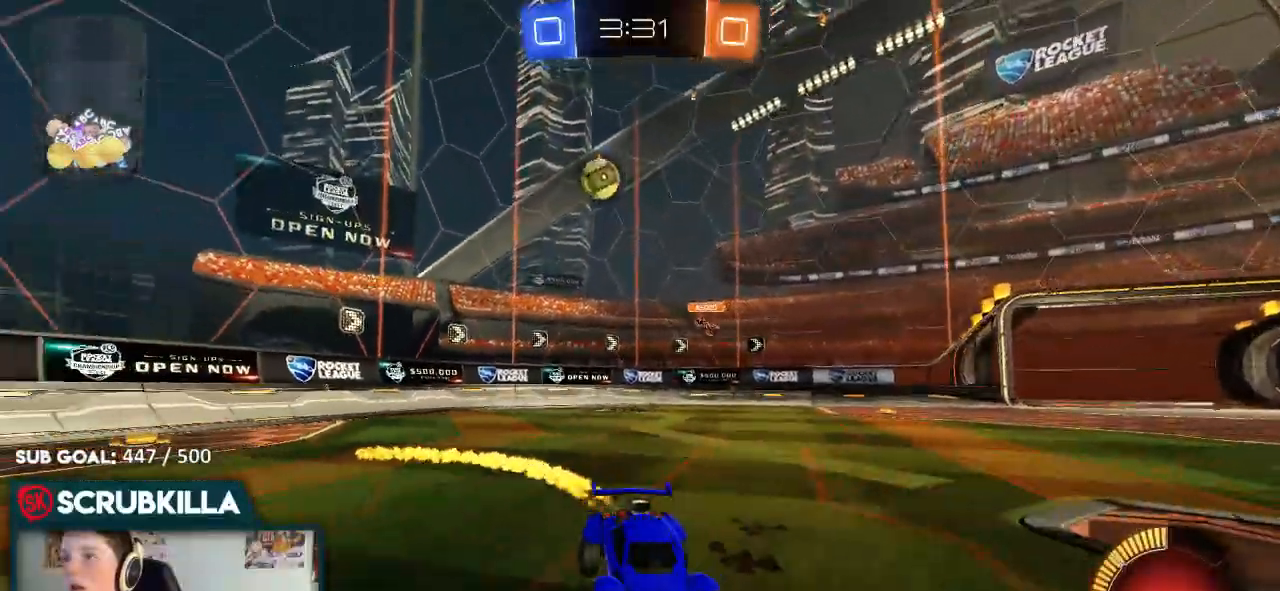
{"buttons": ["R2"], "left_stick": "left", "right_stick": "center", "events": [[183, "B", "up"], [383, "left_stick", "center"], [450, "left_stick", "left"]]}
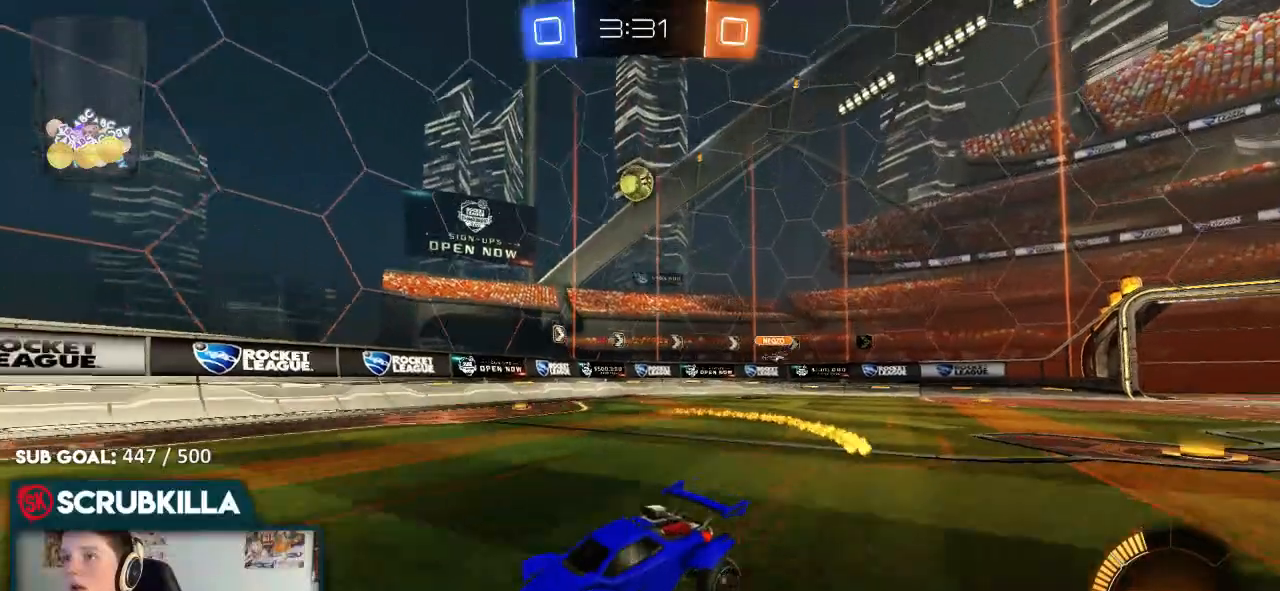
{"buttons": ["B", "R2"], "left_stick": "left", "right_stick": "center", "events": [[83, "X", "down"], [217, "X", "up"], [317, "B", "down"]]}